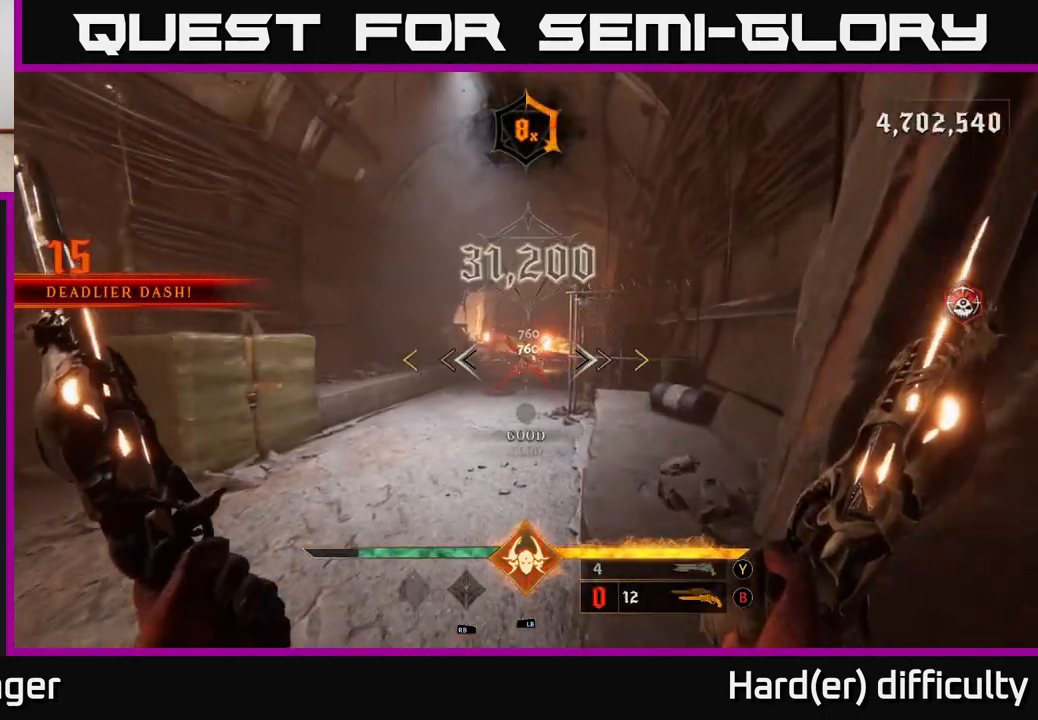
Gameplay with a controller (Xbox layout); each line is a JSON object with the inputs held at the frame after it. "events" lists button and stick changes between this image and that frame as [ms after this image, input, new state], when the widget could be followed in between.
{"buttons": [], "left_stick": "up", "right_stick": "center", "events": [[33, "left_stick", "up"]]}
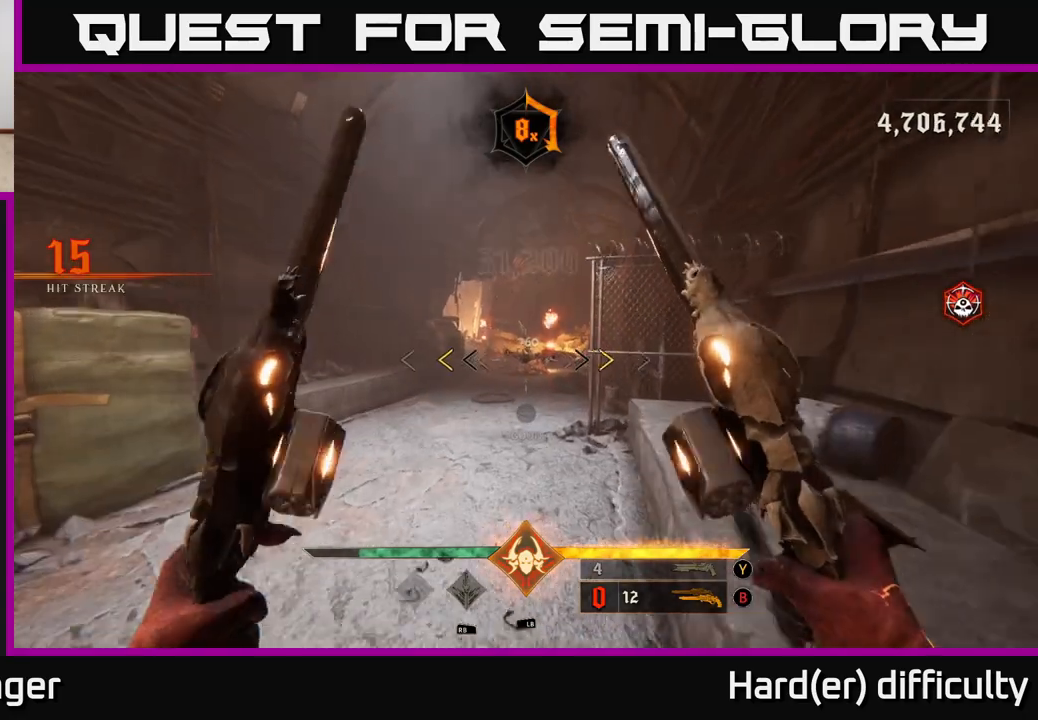
{"buttons": [], "left_stick": "up", "right_stick": "center", "events": [[350, "X", "down"], [417, "X", "up"]]}
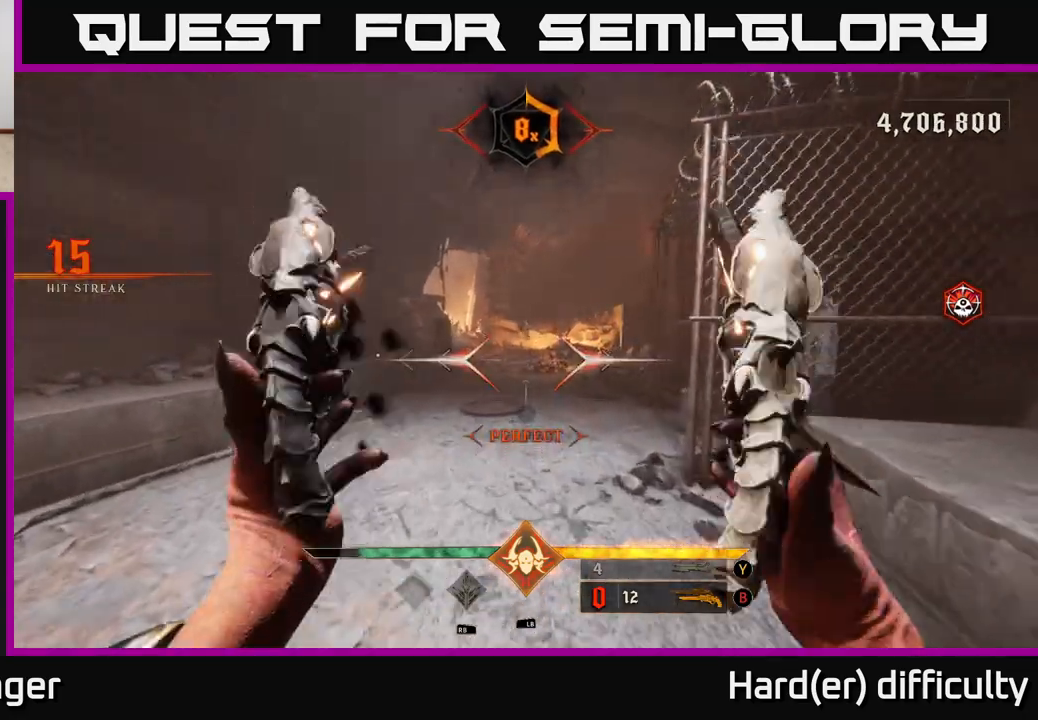
{"buttons": [], "left_stick": "up", "right_stick": "center", "events": []}
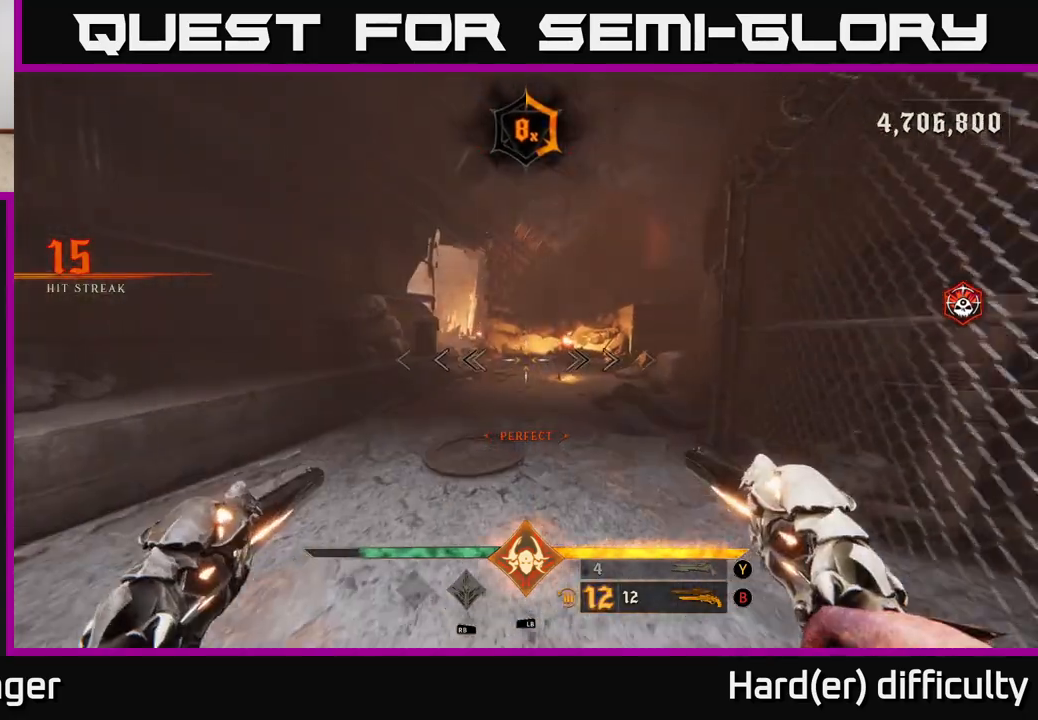
{"buttons": ["L2"], "left_stick": "up", "right_stick": "center", "events": [[483, "L2", "down"]]}
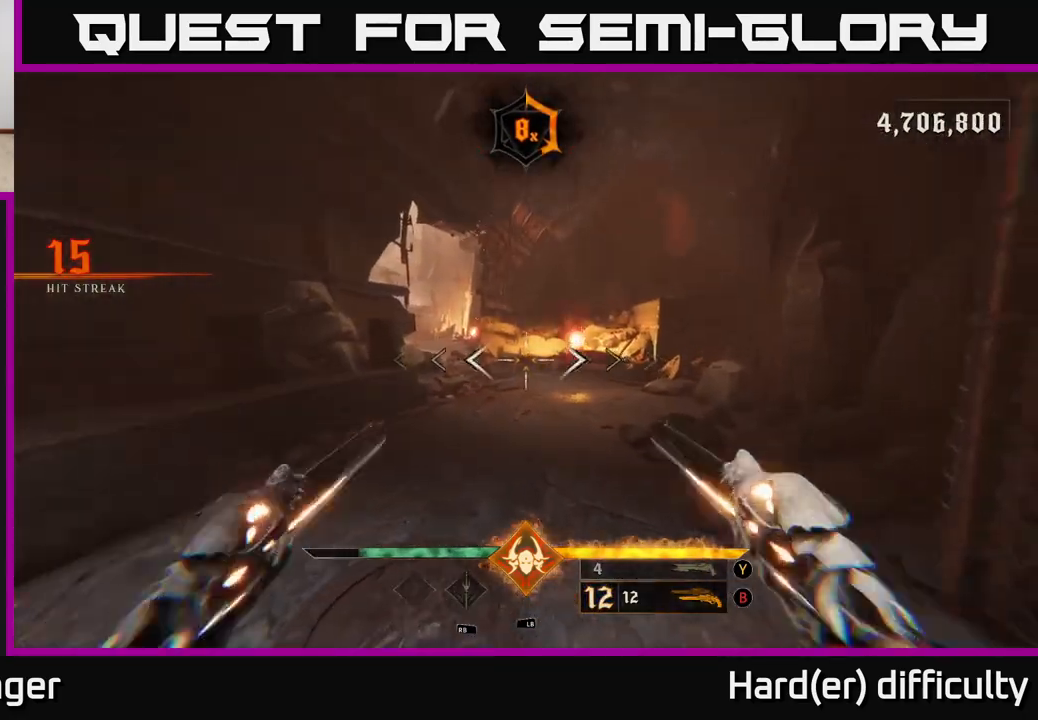
{"buttons": ["L2"], "left_stick": "up-right", "right_stick": "center", "events": [[117, "L2", "up"], [183, "right_stick", "left"], [400, "left_stick", "up-right"], [400, "right_stick", "center"], [467, "L2", "down"]]}
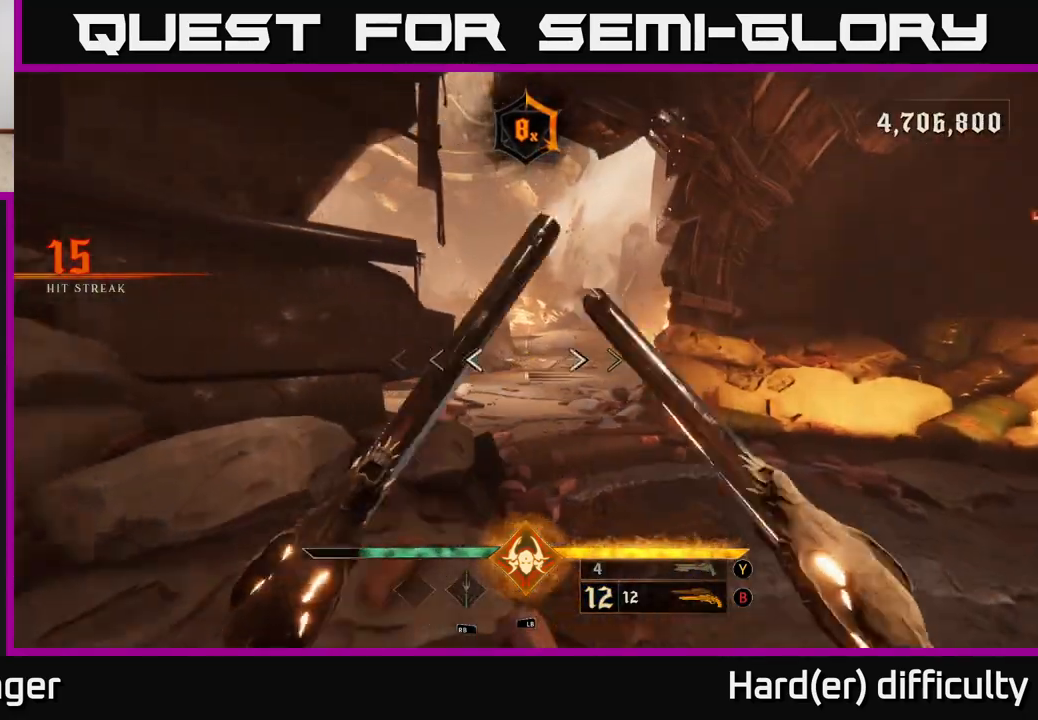
{"buttons": ["L2"], "left_stick": "up", "right_stick": "center", "events": [[67, "left_stick", "up"], [83, "L2", "up"], [483, "L2", "down"]]}
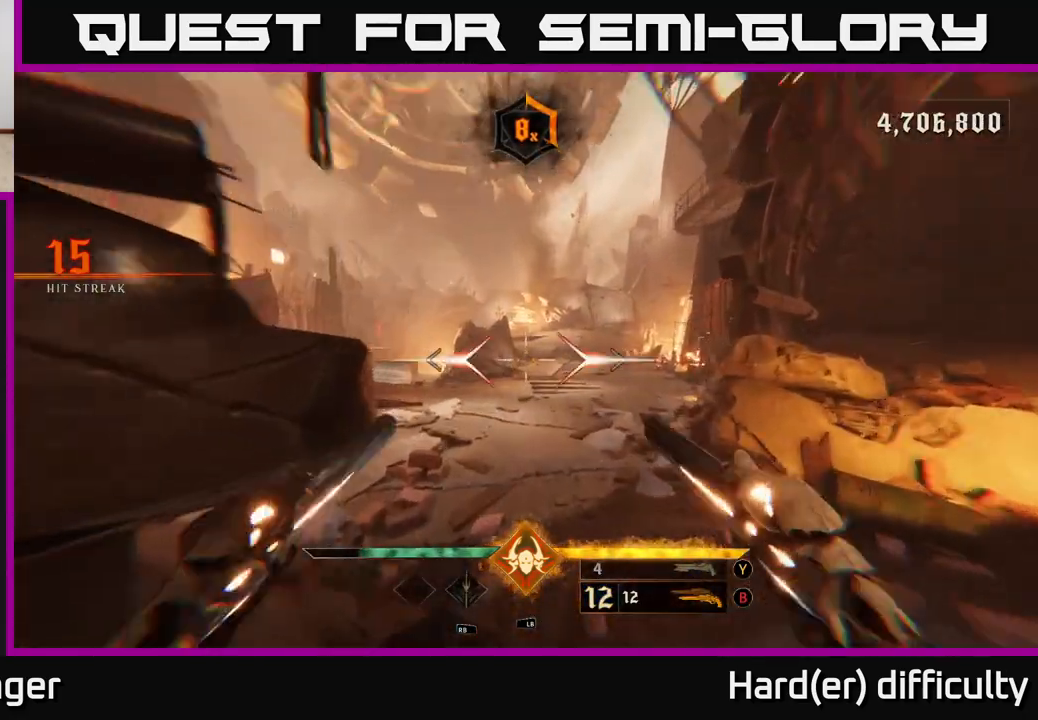
{"buttons": ["L2"], "left_stick": "up", "right_stick": "center", "events": [[17, "right_stick", "down-left"], [83, "L2", "up"], [83, "right_stick", "center"], [500, "L2", "down"]]}
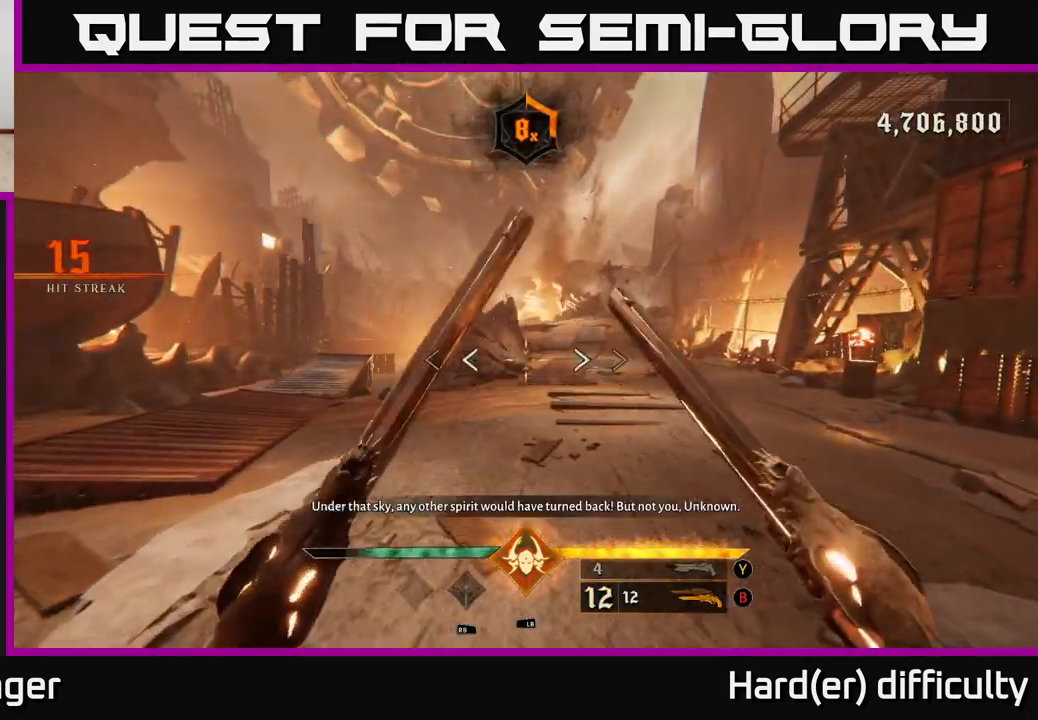
{"buttons": [], "left_stick": "up-right", "right_stick": "right", "events": [[133, "L2", "up"], [200, "left_stick", "up-right"], [417, "right_stick", "right"]]}
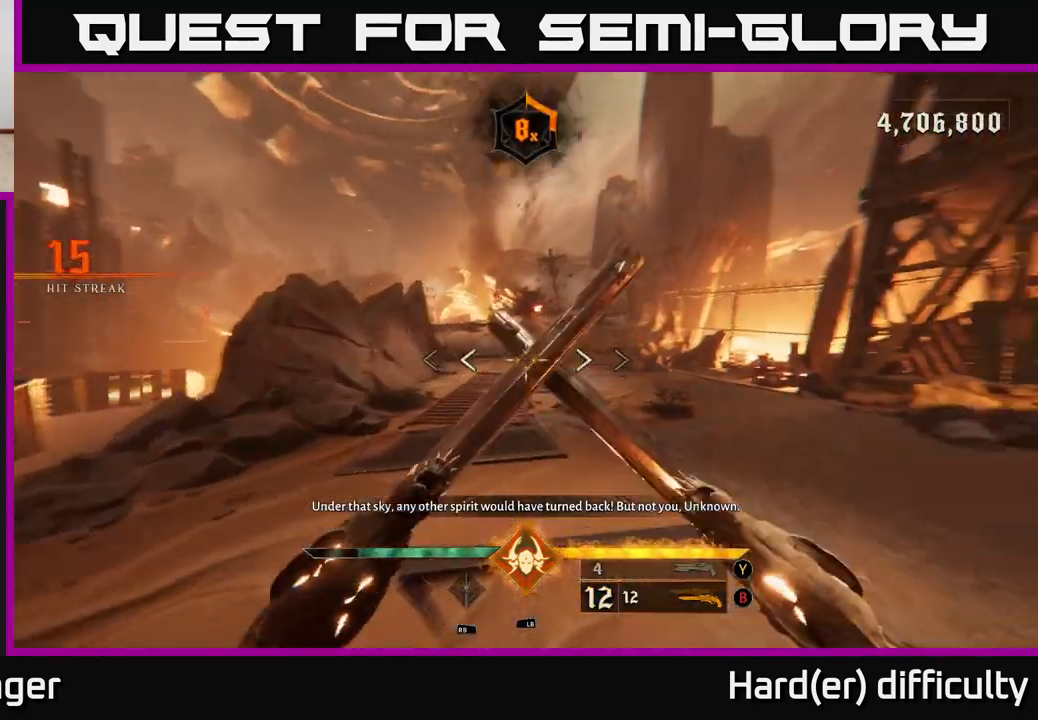
{"buttons": [], "left_stick": "up", "right_stick": "up-left", "events": [[33, "L2", "down"], [33, "right_stick", "center"], [133, "L2", "up"], [183, "left_stick", "up"], [300, "right_stick", "up-left"]]}
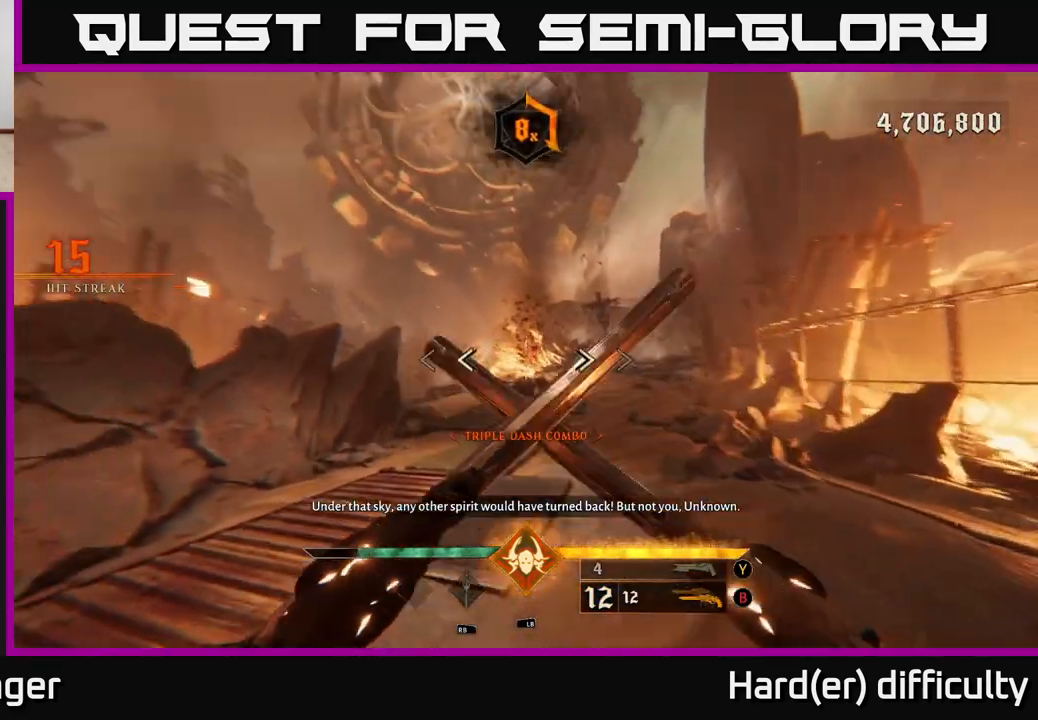
{"buttons": [], "left_stick": "center", "right_stick": "down", "events": [[50, "right_stick", "center"], [83, "R2", "down"], [83, "left_stick", "up-right"], [150, "R2", "up"], [300, "left_stick", "center"], [450, "right_stick", "down"]]}
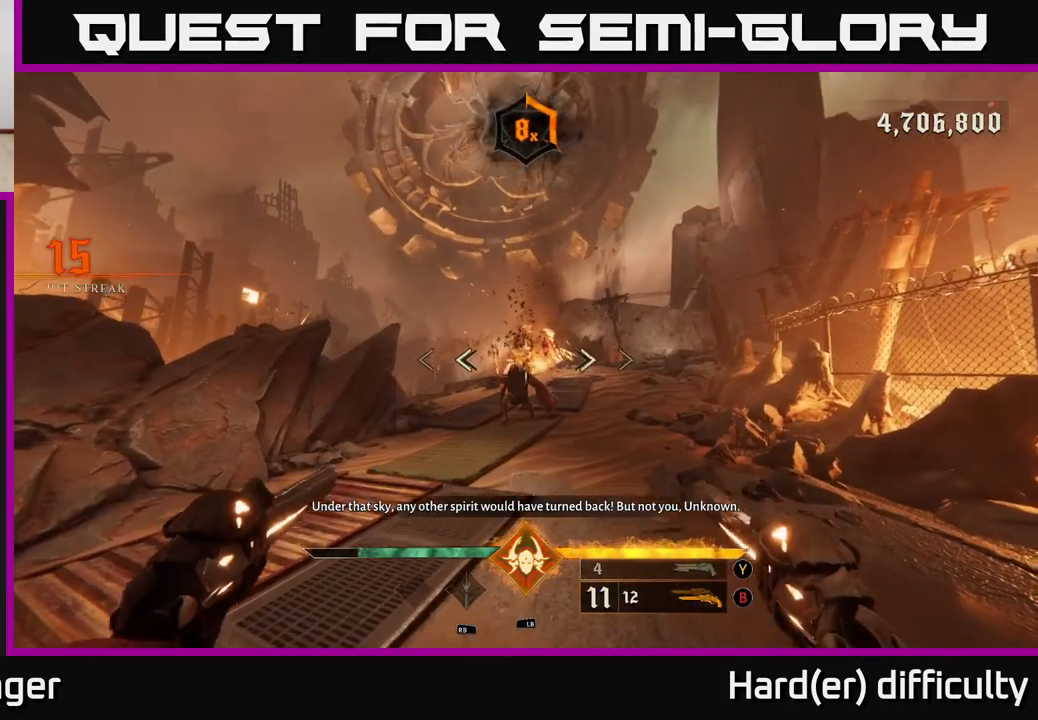
{"buttons": [], "left_stick": "center", "right_stick": "center", "events": [[50, "right_stick", "center"], [83, "R2", "down"], [83, "left_stick", "down-left"], [150, "R2", "up"], [250, "left_stick", "center"]]}
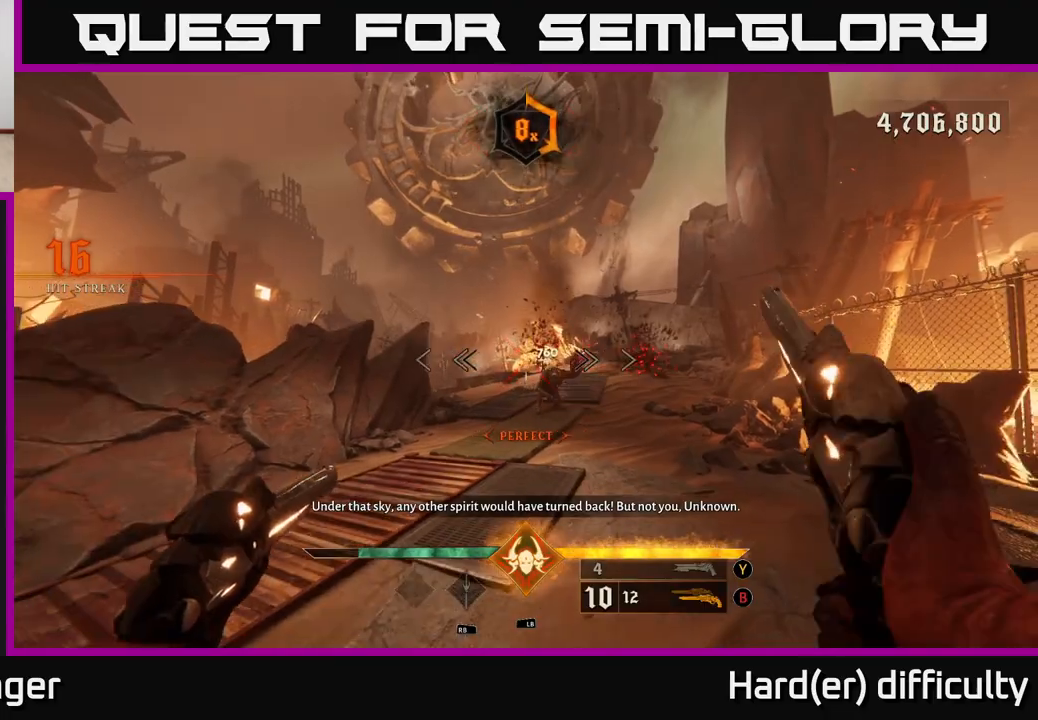
{"buttons": [], "left_stick": "center", "right_stick": "center", "events": [[67, "right_stick", "right"], [133, "R2", "down"], [150, "left_stick", "down-left"], [150, "right_stick", "center"], [233, "R2", "up"], [300, "left_stick", "center"]]}
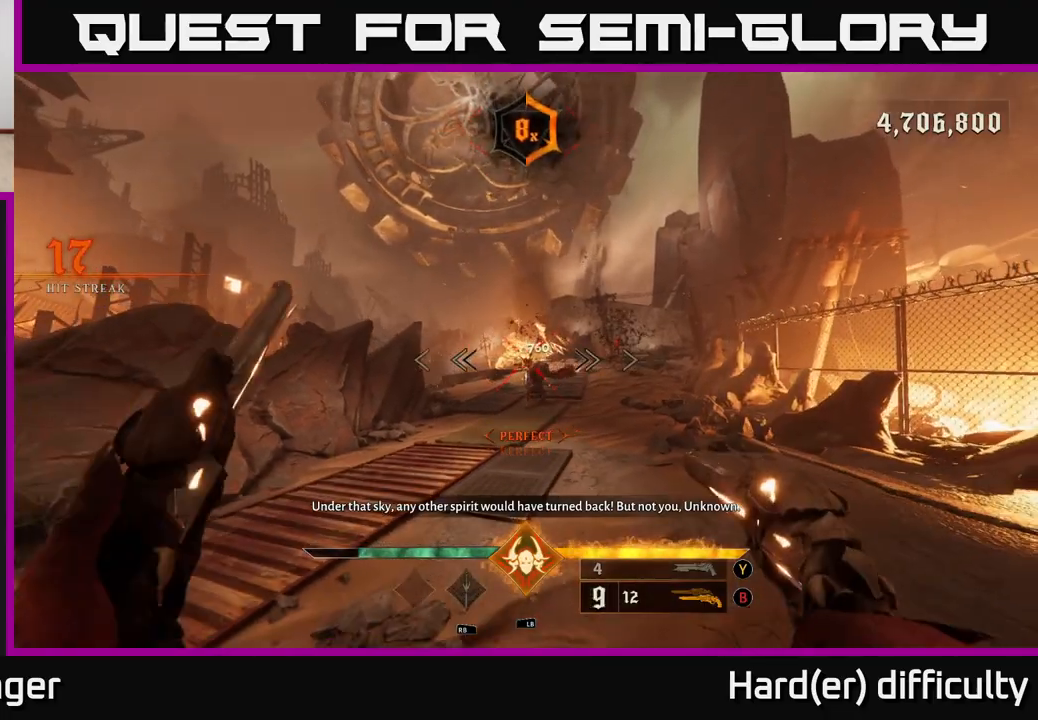
{"buttons": [], "left_stick": "up-left", "right_stick": "right", "events": [[33, "right_stick", "down-right"], [100, "left_stick", "down-left"], [133, "R2", "down"], [133, "right_stick", "center"], [200, "R2", "up"], [317, "left_stick", "up-left"], [383, "right_stick", "right"]]}
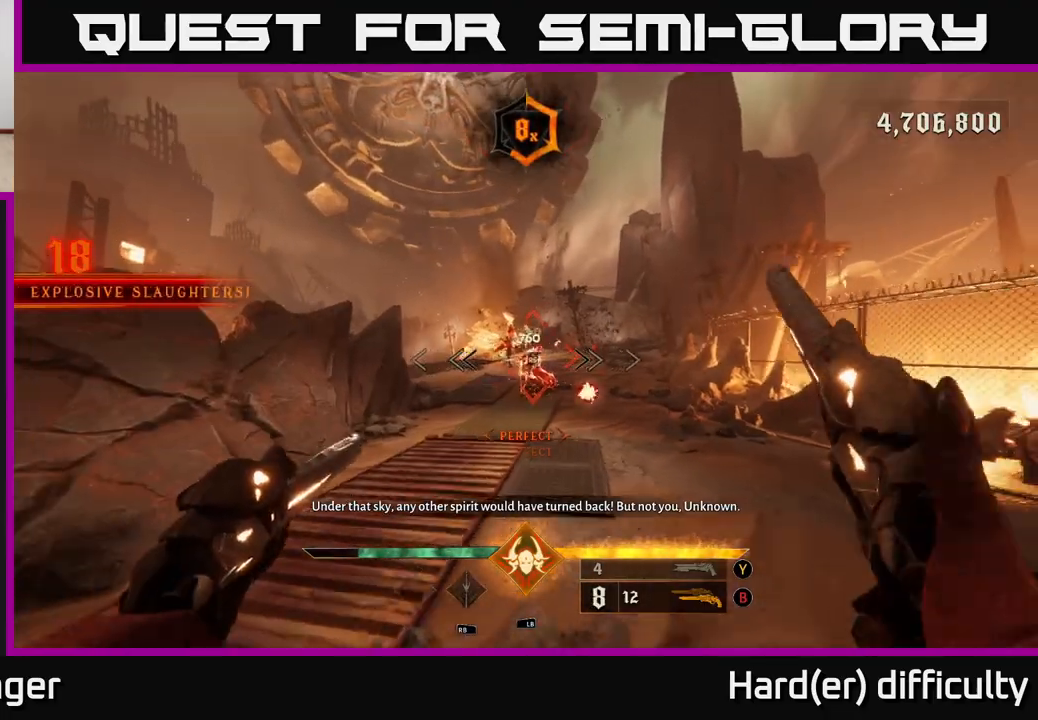
{"buttons": [], "left_stick": "center", "right_stick": "center", "events": [[17, "right_stick", "center"], [333, "left_stick", "center"]]}
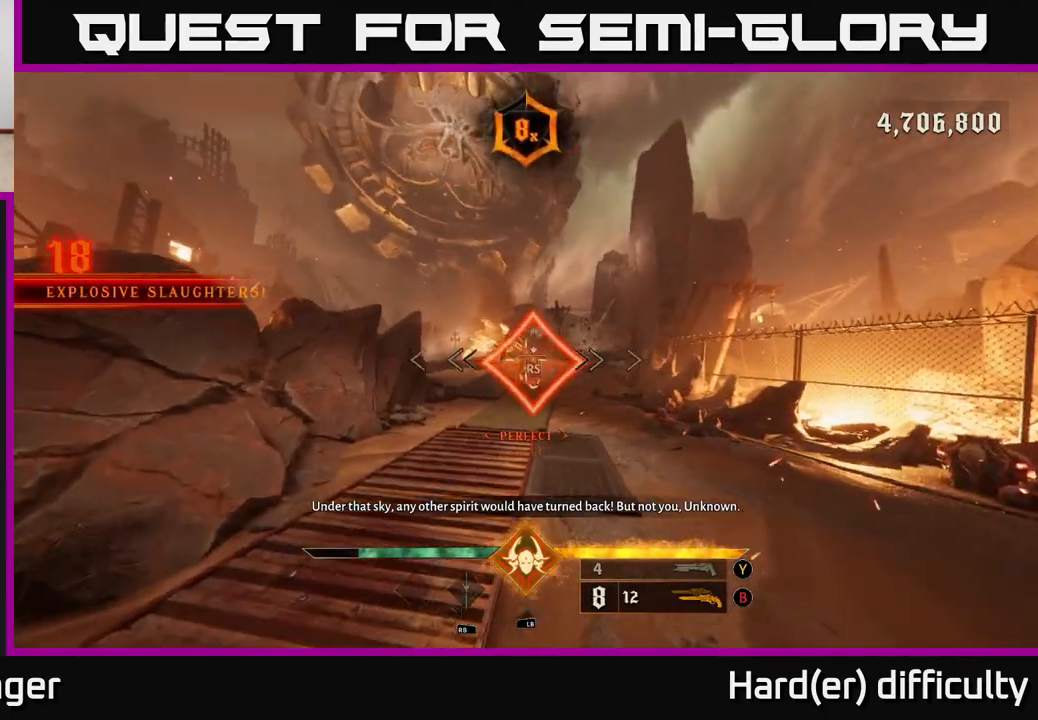
{"buttons": [], "left_stick": "down-left", "right_stick": "center", "events": [[317, "left_stick", "down-left"]]}
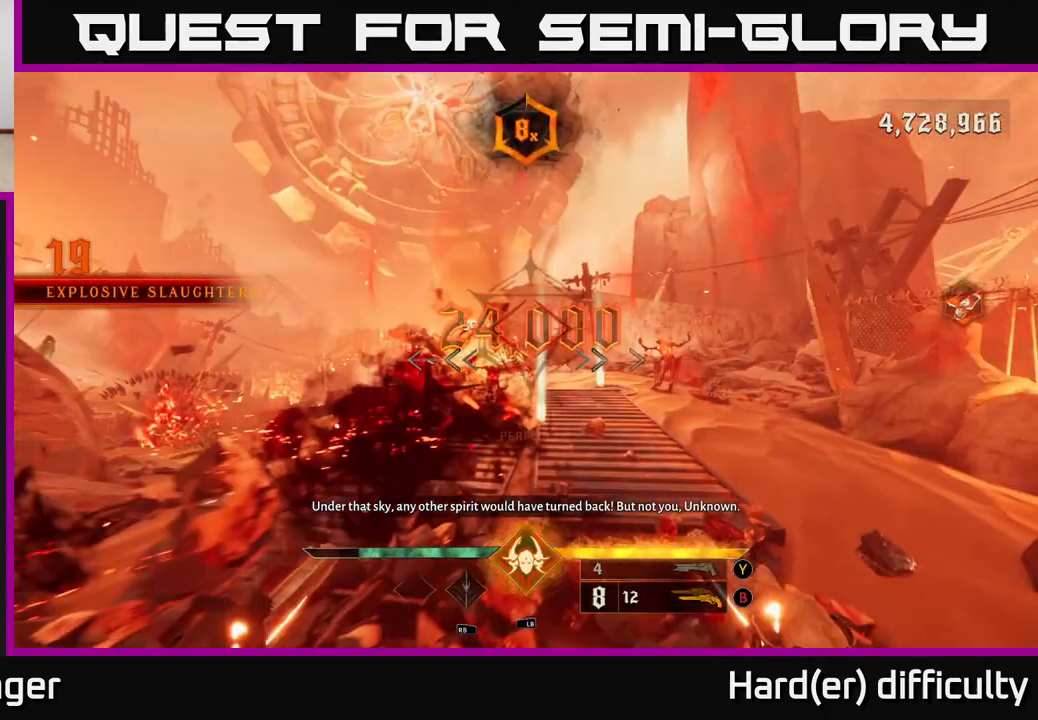
{"buttons": [], "left_stick": "down", "right_stick": "center", "events": [[117, "left_stick", "down"], [217, "R2", "down"], [300, "R2", "up"]]}
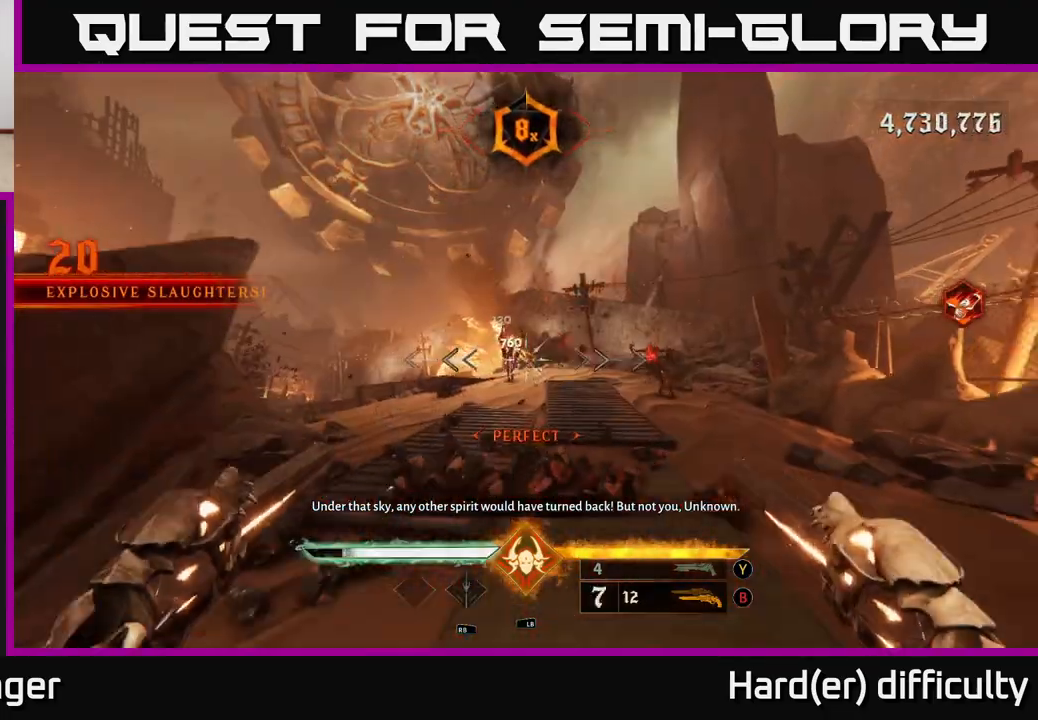
{"buttons": [], "left_stick": "left", "right_stick": "center", "events": [[117, "left_stick", "down-right"], [150, "right_stick", "right"], [283, "right_stick", "center"], [300, "R2", "down"], [317, "left_stick", "left"], [367, "R2", "up"]]}
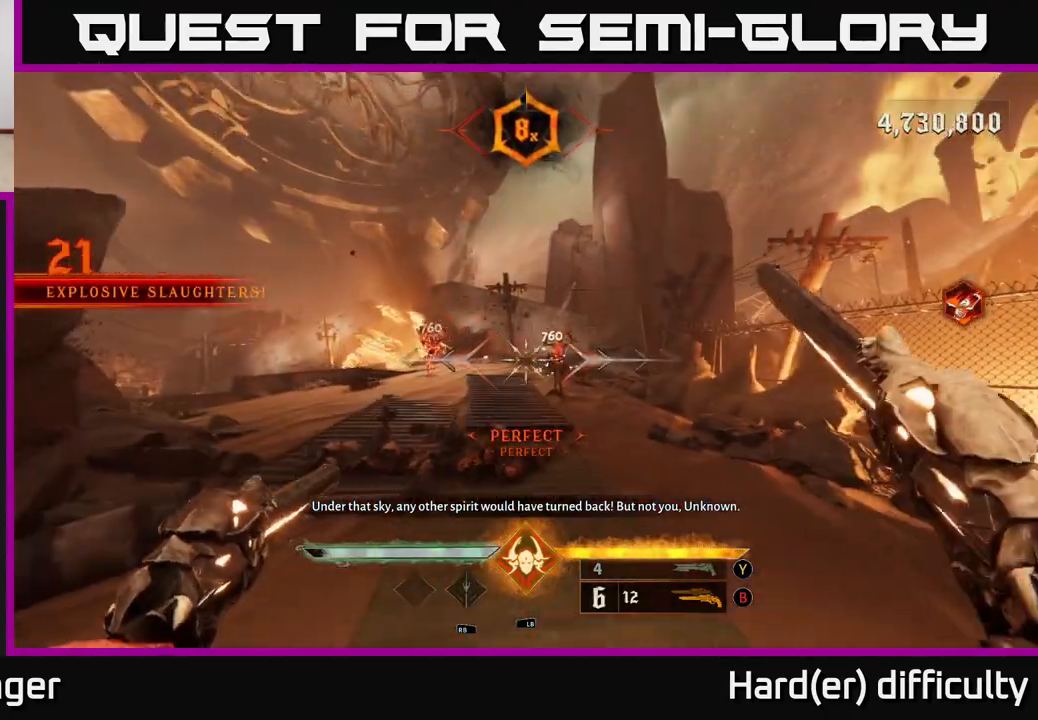
{"buttons": [], "left_stick": "center", "right_stick": "center", "events": [[33, "left_stick", "up-left"], [183, "left_stick", "up-right"], [250, "right_stick", "right"], [333, "right_stick", "center"], [500, "left_stick", "center"]]}
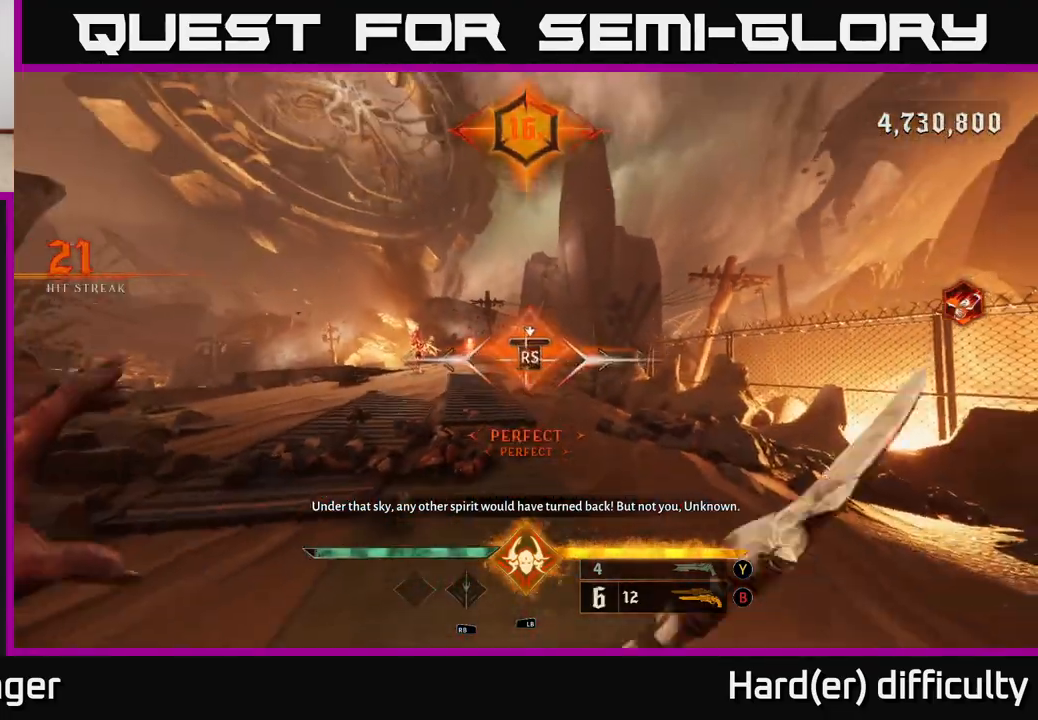
{"buttons": [], "left_stick": "left", "right_stick": "left", "events": [[200, "left_stick", "left"], [233, "right_stick", "left"]]}
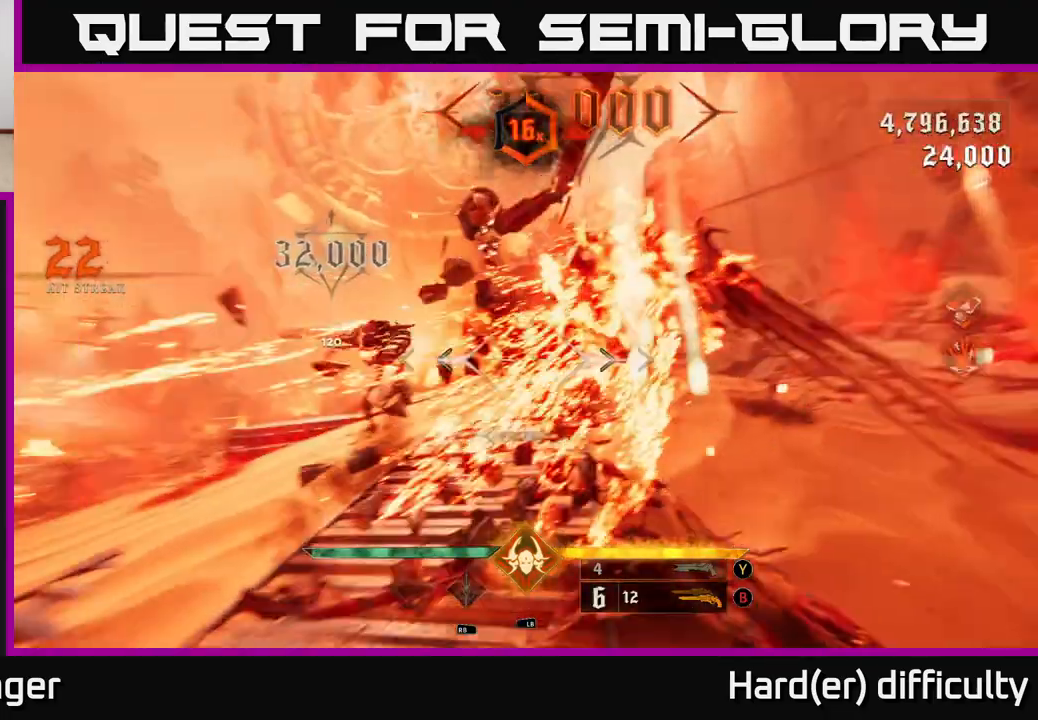
{"buttons": [], "left_stick": "up", "right_stick": "center", "events": [[50, "right_stick", "center"], [433, "left_stick", "up"]]}
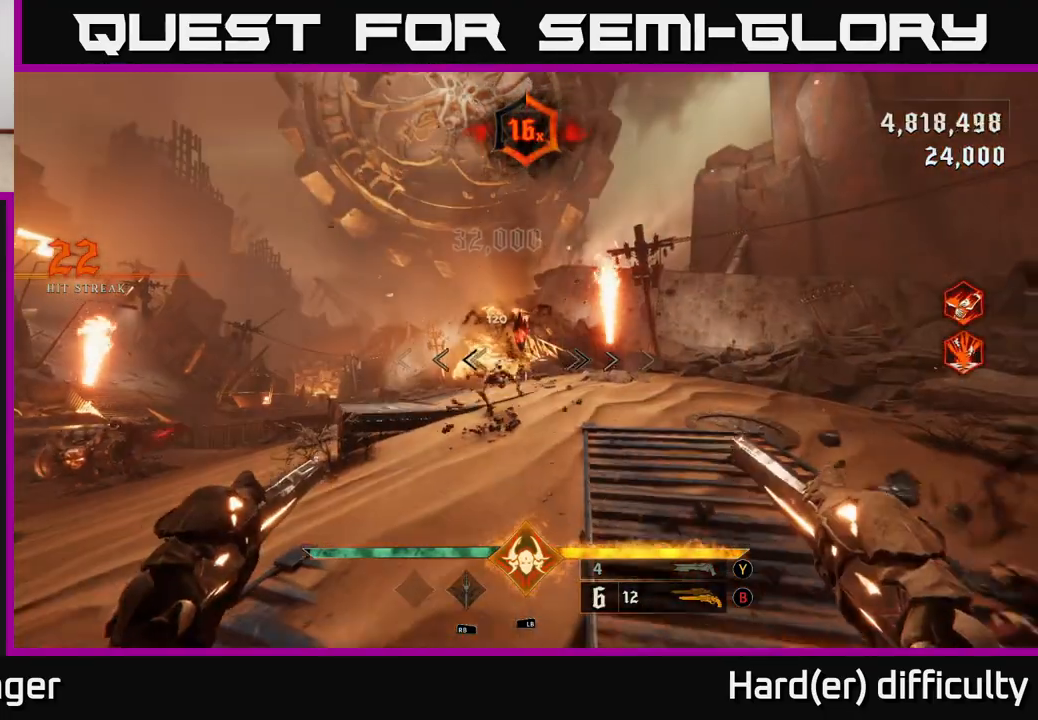
{"buttons": [], "left_stick": "down", "right_stick": "center", "events": [[350, "right_stick", "up"], [417, "R2", "down"], [483, "R2", "up"], [483, "left_stick", "down"], [483, "right_stick", "center"]]}
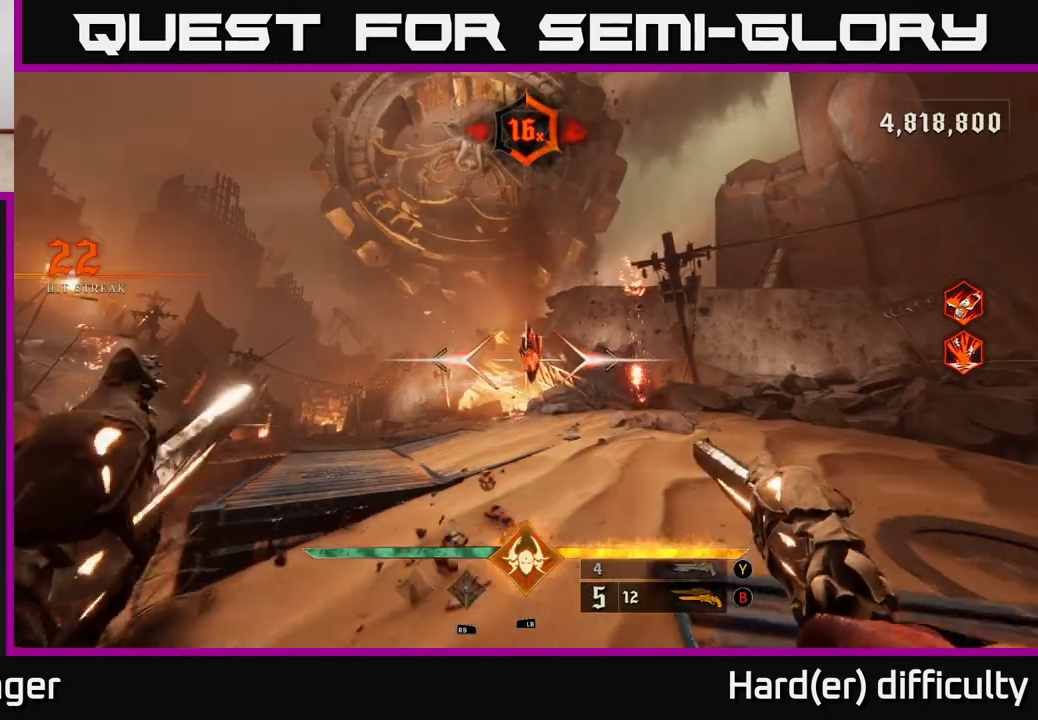
{"buttons": ["R2"], "left_stick": "up-right", "right_stick": "down-left", "events": [[167, "right_stick", "down-left"], [250, "left_stick", "up-right"], [300, "left_stick", "up"], [467, "R2", "down"], [483, "left_stick", "up-right"]]}
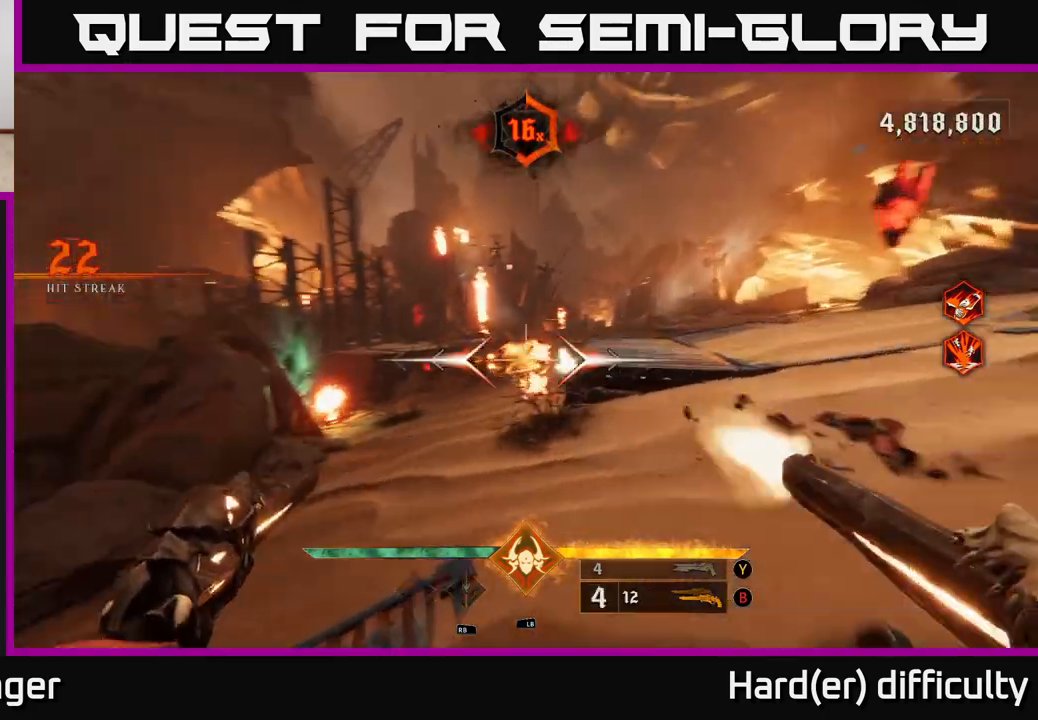
{"buttons": ["L2", "R2"], "left_stick": "left", "right_stick": "center", "events": [[33, "R2", "up"], [33, "right_stick", "center"], [150, "left_stick", "up-left"], [233, "left_stick", "center"], [283, "left_stick", "down-left"], [300, "right_stick", "left"], [350, "L2", "down"], [383, "left_stick", "down-right"], [433, "right_stick", "center"], [450, "R2", "down"], [483, "left_stick", "left"]]}
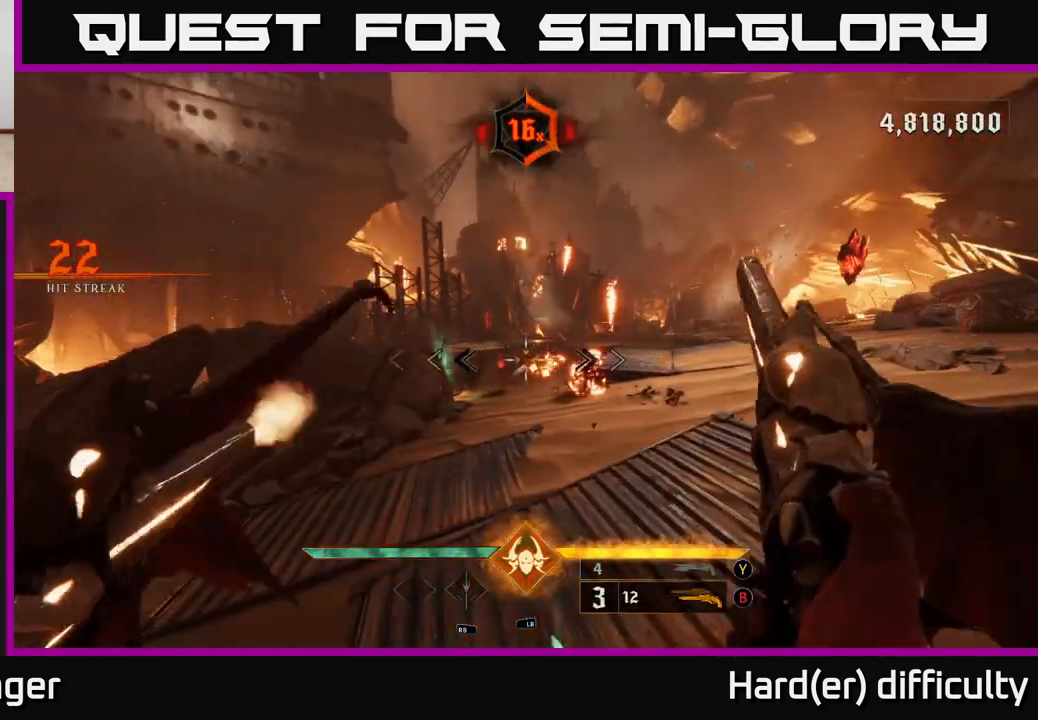
{"buttons": ["R2"], "left_stick": "up-left", "right_stick": "center", "events": [[17, "L2", "up"], [17, "R2", "up"], [267, "left_stick", "up-left"], [383, "right_stick", "up"], [450, "R2", "down"], [467, "right_stick", "center"]]}
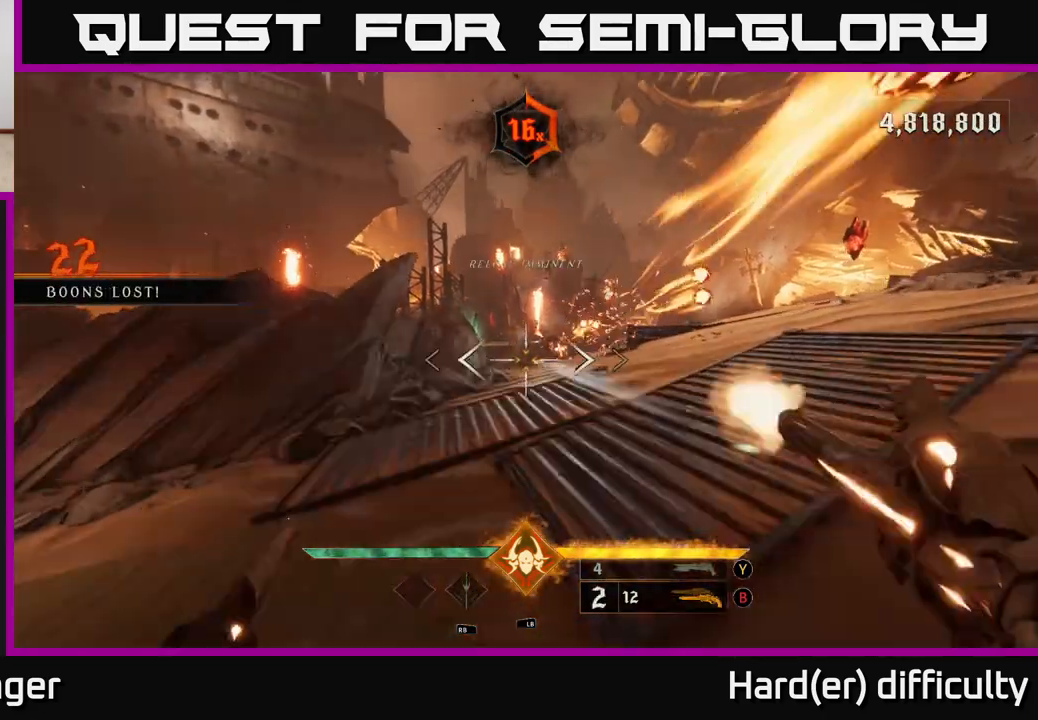
{"buttons": [], "left_stick": "right", "right_stick": "down", "events": [[17, "R2", "up"], [33, "left_stick", "up"], [200, "A", "down"], [217, "left_stick", "up-right"], [300, "A", "up"], [317, "left_stick", "right"], [467, "right_stick", "down"]]}
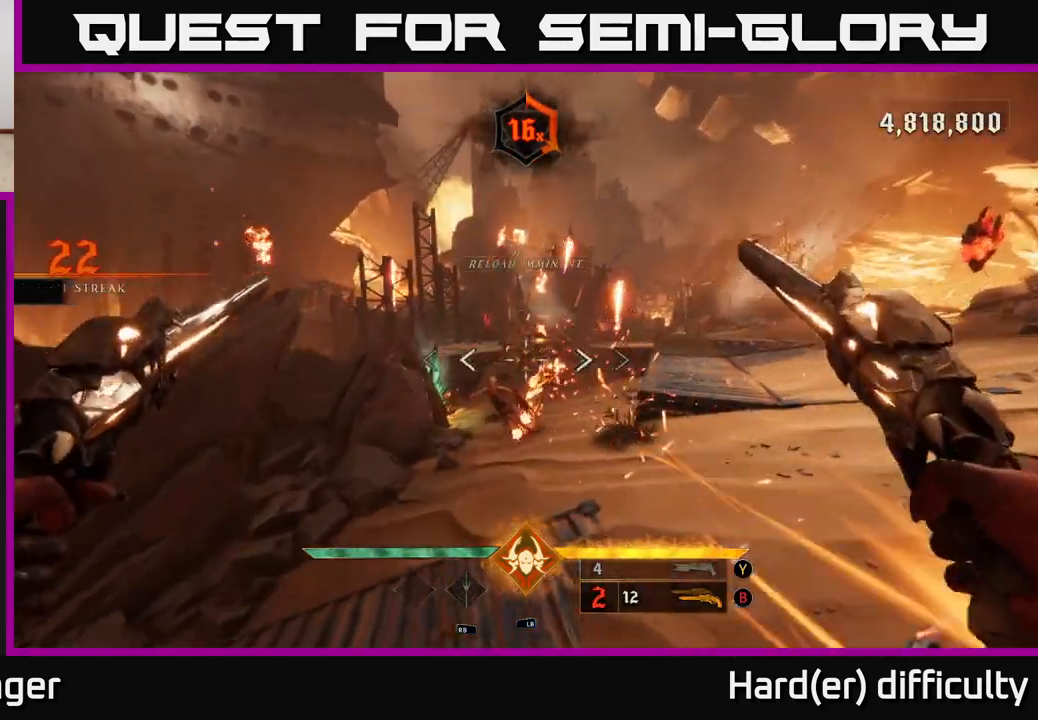
{"buttons": [], "left_stick": "left", "right_stick": "left", "events": [[17, "R2", "down"], [67, "L2", "down"], [100, "right_stick", "center"], [117, "R2", "up"], [217, "L2", "up"], [283, "right_stick", "left"], [450, "left_stick", "left"]]}
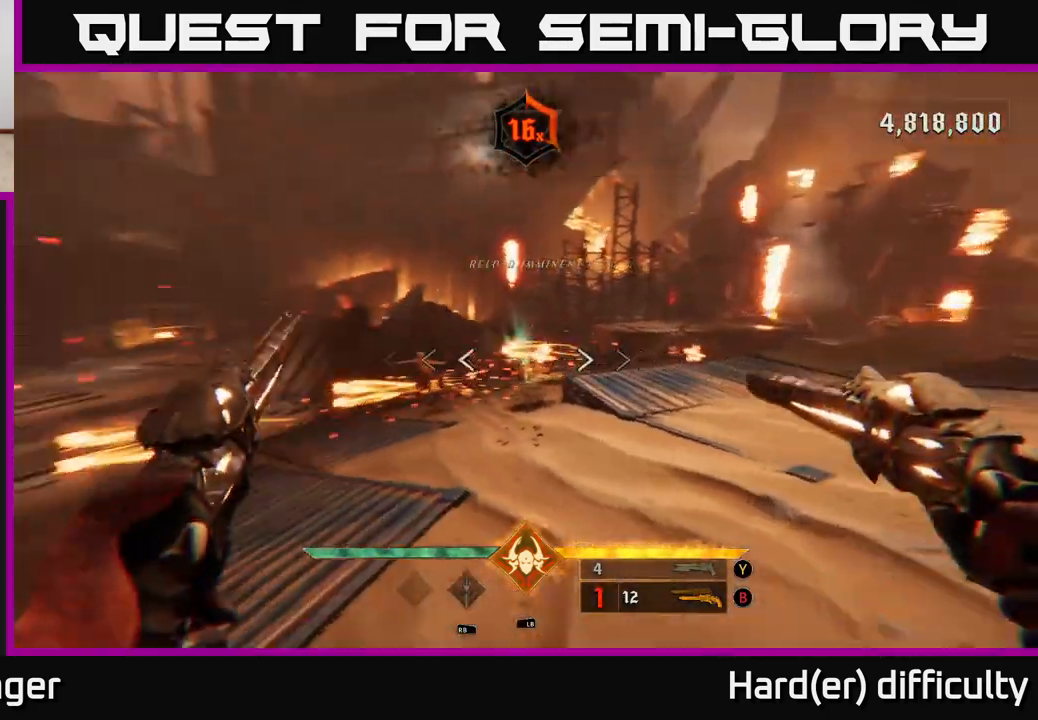
{"buttons": [], "left_stick": "down-right", "right_stick": "center", "events": [[117, "R2", "down"], [150, "R2", "up"], [183, "left_stick", "down-right"], [183, "right_stick", "center"]]}
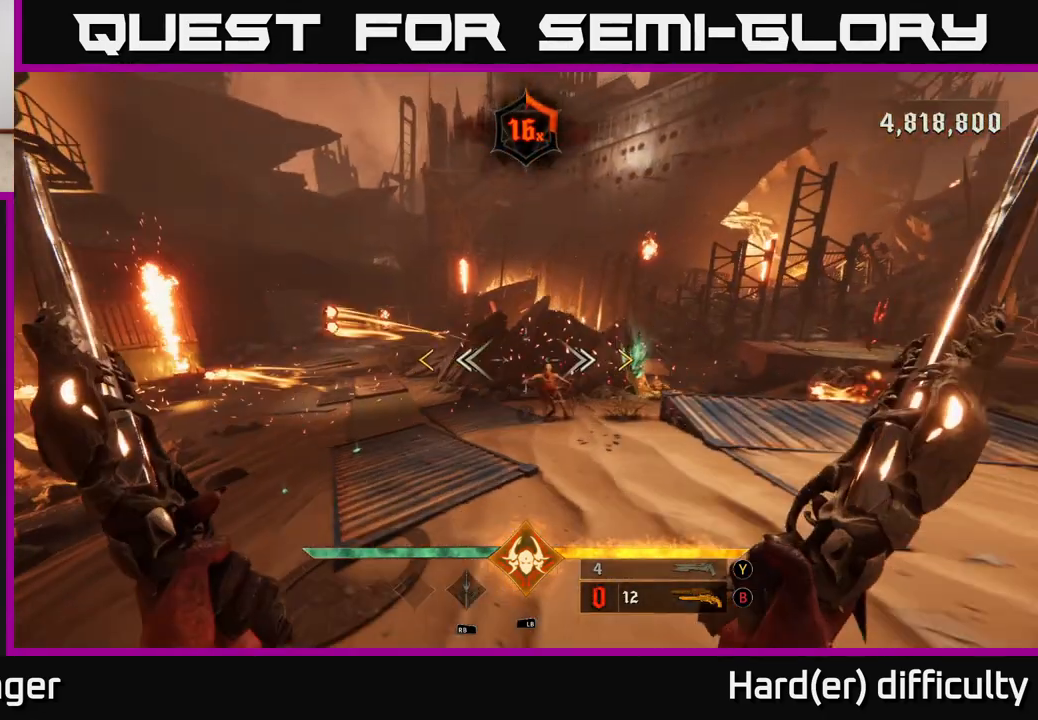
{"buttons": [], "left_stick": "up-left", "right_stick": "right", "events": [[67, "R2", "down"], [83, "left_stick", "left"], [133, "R2", "up"], [217, "L2", "down"], [250, "left_stick", "up-left"], [300, "L2", "up"], [333, "right_stick", "right"]]}
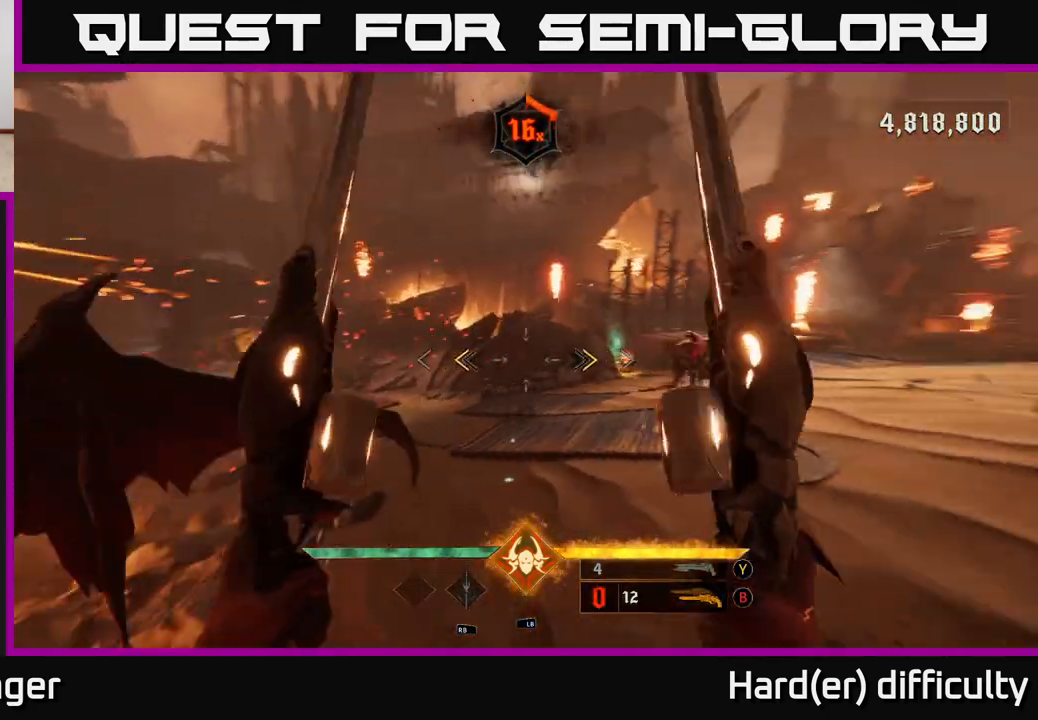
{"buttons": [], "left_stick": "left", "right_stick": "right", "events": [[17, "A", "down"], [50, "right_stick", "center"], [150, "X", "down"], [183, "A", "up"], [250, "X", "up"], [417, "right_stick", "right"], [450, "left_stick", "left"]]}
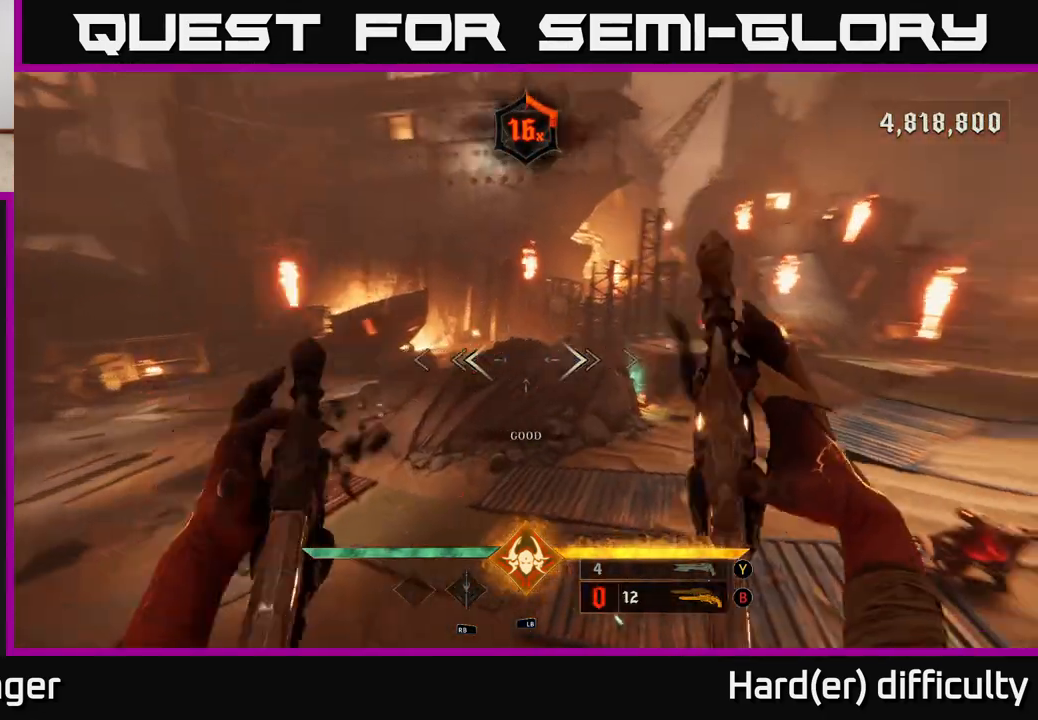
{"buttons": [], "left_stick": "up-left", "right_stick": "up-left", "events": [[167, "R2", "down"], [250, "R2", "up"], [367, "left_stick", "up-left"], [367, "right_stick", "up"], [433, "right_stick", "up-left"]]}